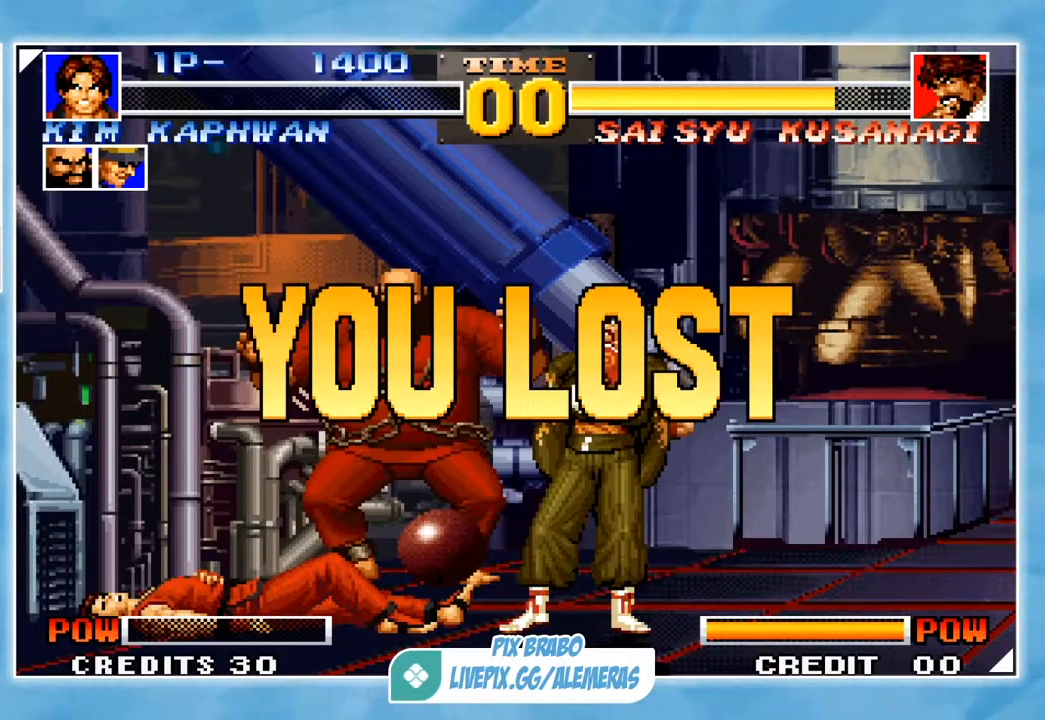
Gameplay with a controller (arcade stick); each line is a JSON object with the inputs held at the frame after it. "events" lists button and stick changes between this image and that frame as [ms after this image, input, new state], when the widget could be followed in between. Not read: L3 R3.
{"buttons": ["CROSS", "SQUARE"], "left_stick": "center", "events": [[484, "CROSS", "down"], [484, "SQUARE", "down"]]}
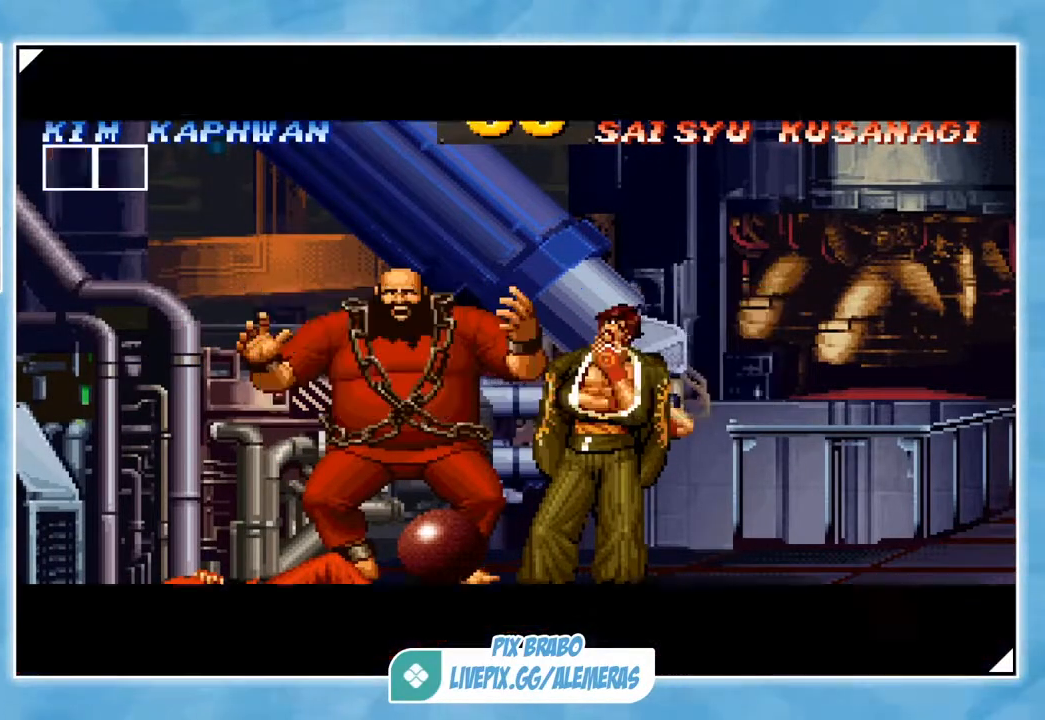
{"buttons": [], "left_stick": "center", "events": [[17, "TRIANGLE", "down"], [84, "CROSS", "up"], [84, "SQUARE", "up"], [84, "TRIANGLE", "up"], [184, "CROSS", "down"], [184, "SQUARE", "down"], [251, "SQUARE", "up"], [284, "CROSS", "up"], [384, "SQUARE", "down"], [384, "TRIANGLE", "down"], [417, "SQUARE", "up"], [417, "TRIANGLE", "up"]]}
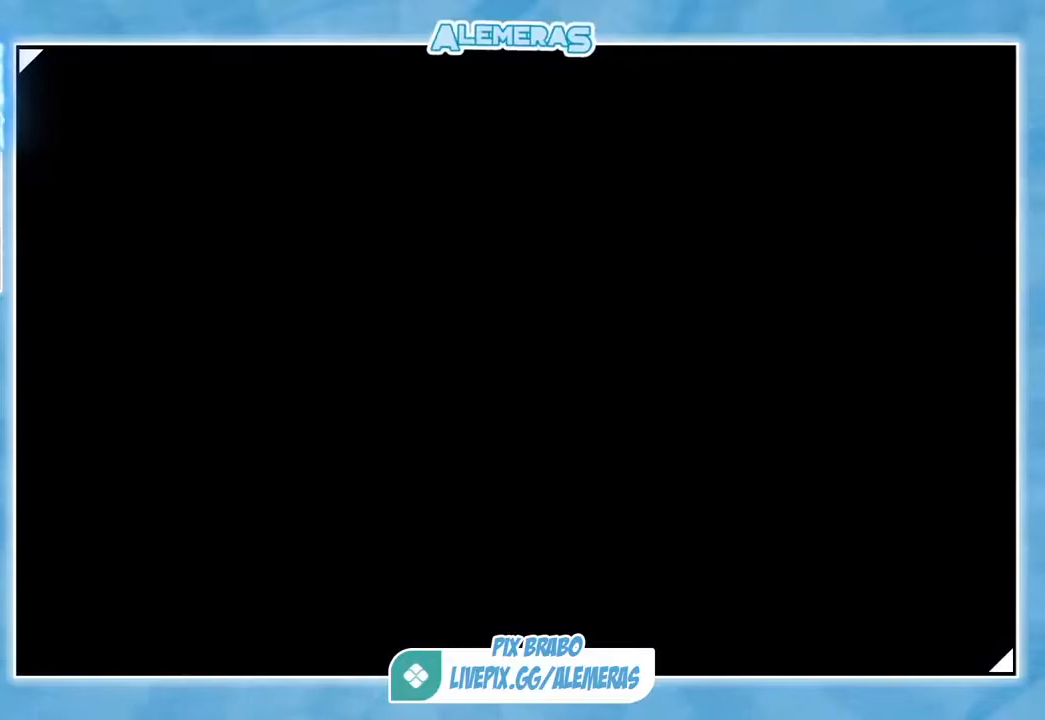
{"buttons": [], "left_stick": "center", "events": [[16, "CROSS", "down"], [16, "SQUARE", "down"], [16, "TRIANGLE", "down"], [50, "SQUARE", "up"], [83, "CROSS", "up"], [83, "TRIANGLE", "up"], [183, "CROSS", "down"], [183, "SQUARE", "down"], [183, "TRIANGLE", "down"], [250, "CROSS", "up"], [250, "SQUARE", "up"], [250, "TRIANGLE", "up"], [350, "SQUARE", "down"], [350, "TRIANGLE", "down"], [417, "SQUARE", "up"], [417, "TRIANGLE", "up"]]}
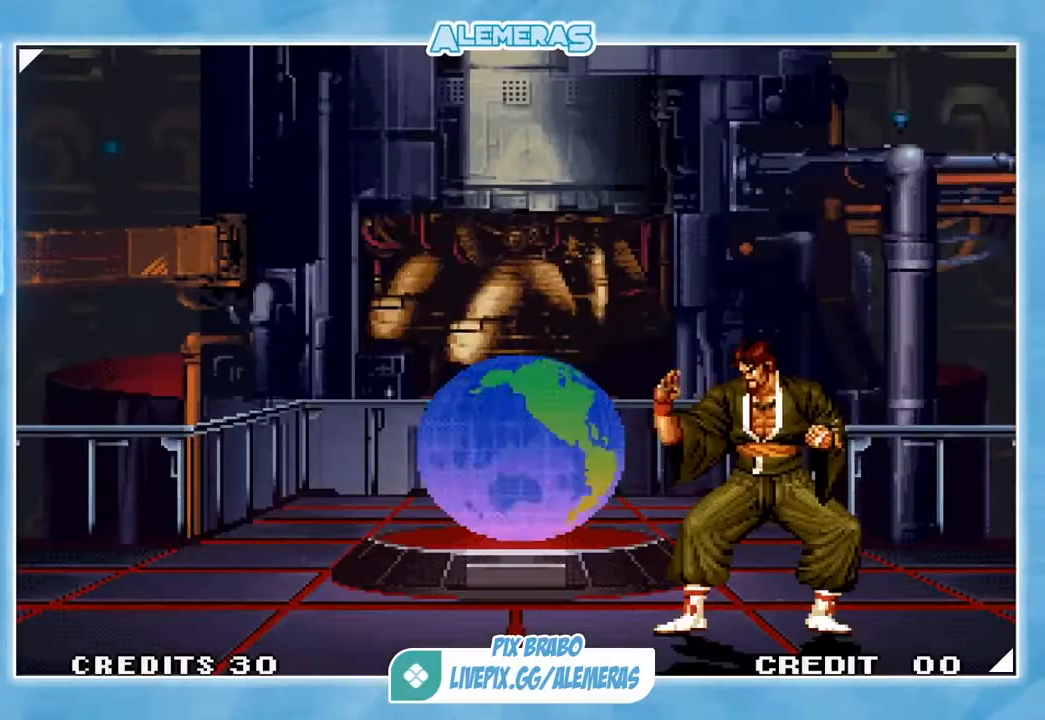
{"buttons": [], "left_stick": "center", "events": [[17, "CROSS", "down"], [17, "SQUARE", "down"], [17, "TRIANGLE", "down"], [50, "CROSS", "up"], [84, "SQUARE", "up"], [84, "TRIANGLE", "up"], [150, "SQUARE", "down"], [150, "TRIANGLE", "down"], [184, "CROSS", "down"], [251, "CROSS", "up"], [251, "SQUARE", "up"], [251, "TRIANGLE", "up"], [351, "CROSS", "down"], [351, "SQUARE", "down"], [351, "TRIANGLE", "down"], [384, "TRIANGLE", "up"], [417, "CROSS", "up"], [417, "SQUARE", "up"]]}
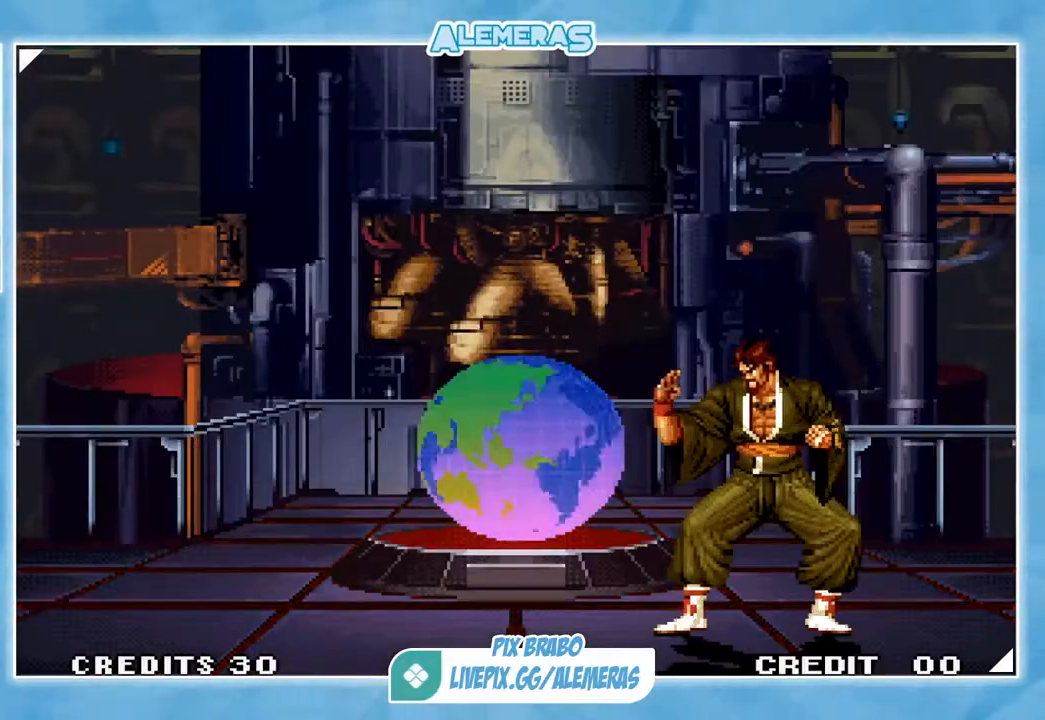
{"buttons": [], "left_stick": "left", "events": [[16, "CROSS", "down"], [16, "SQUARE", "down"], [16, "TRIANGLE", "down"], [50, "CROSS", "up"], [50, "SQUARE", "up"], [50, "TRIANGLE", "up"], [150, "left_stick", "left"]]}
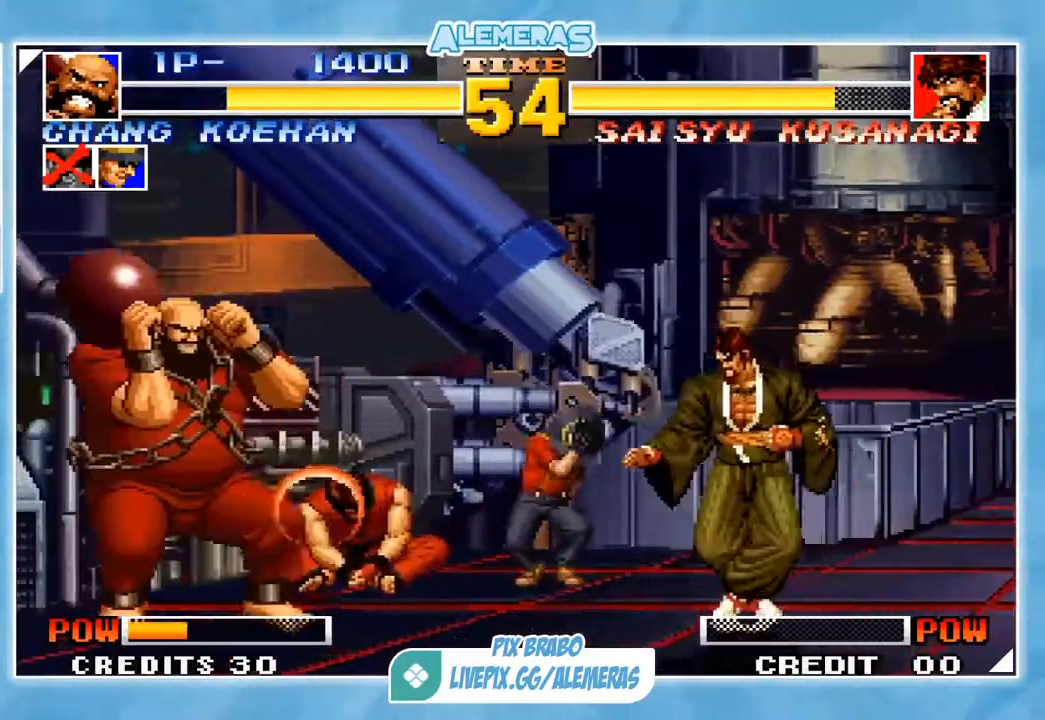
{"buttons": [], "left_stick": "left", "events": [[251, "left_stick", "right"], [284, "SQUARE", "down"], [351, "left_stick", "center"], [384, "SQUARE", "up"], [417, "left_stick", "left"]]}
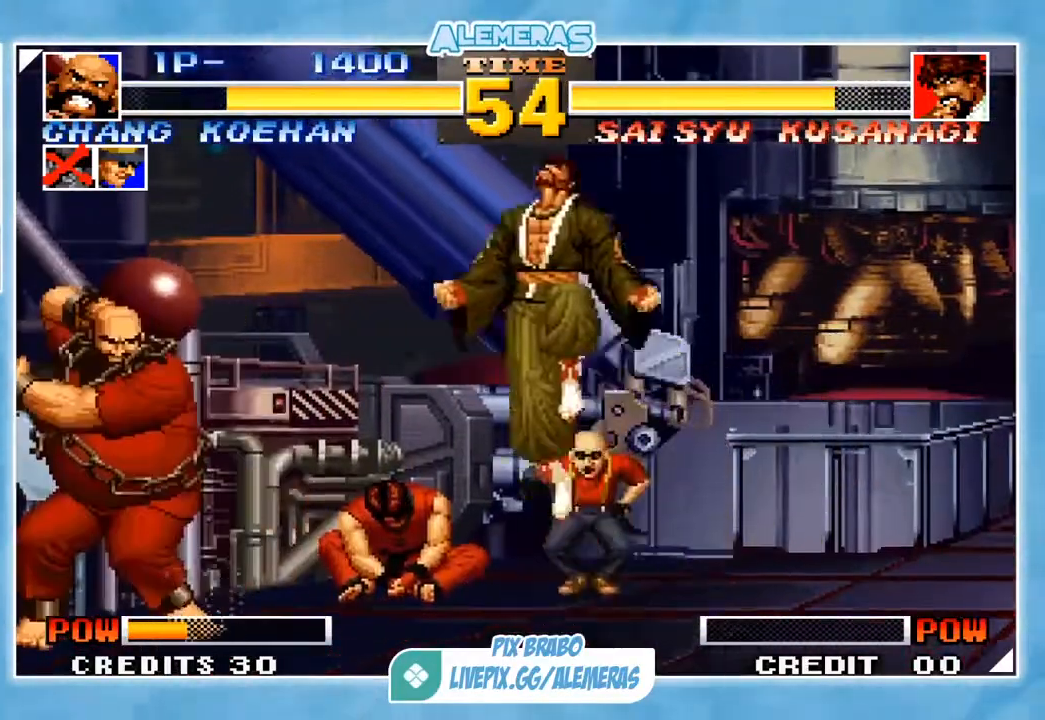
{"buttons": [], "left_stick": "left", "events": []}
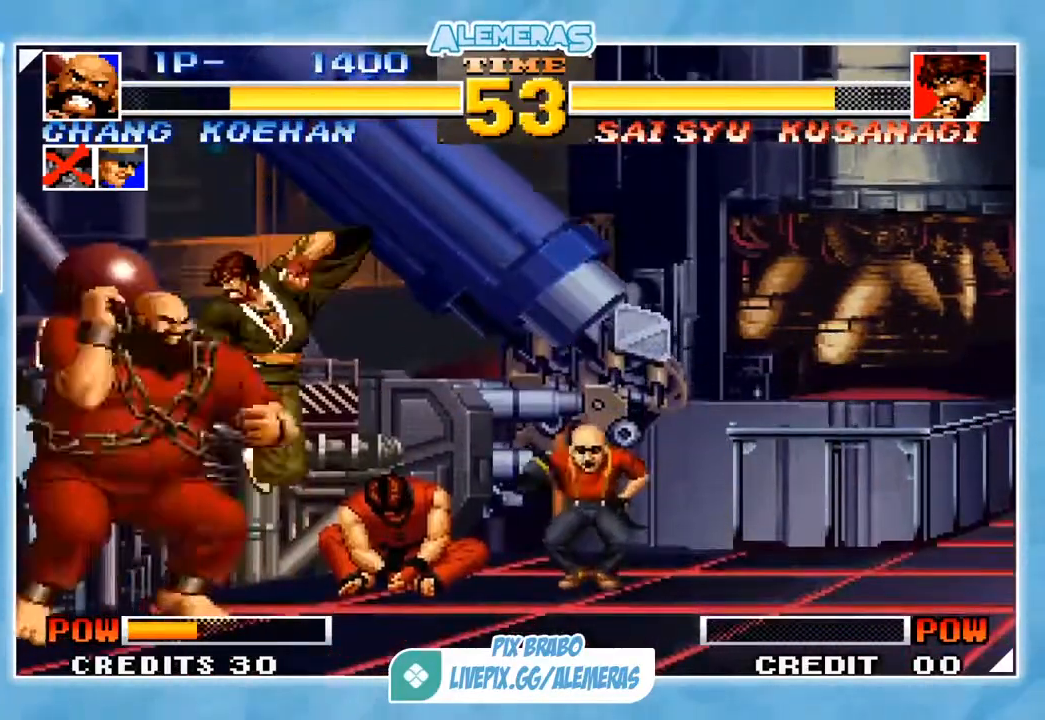
{"buttons": [], "left_stick": "down-left", "events": [[184, "left_stick", "down-left"]]}